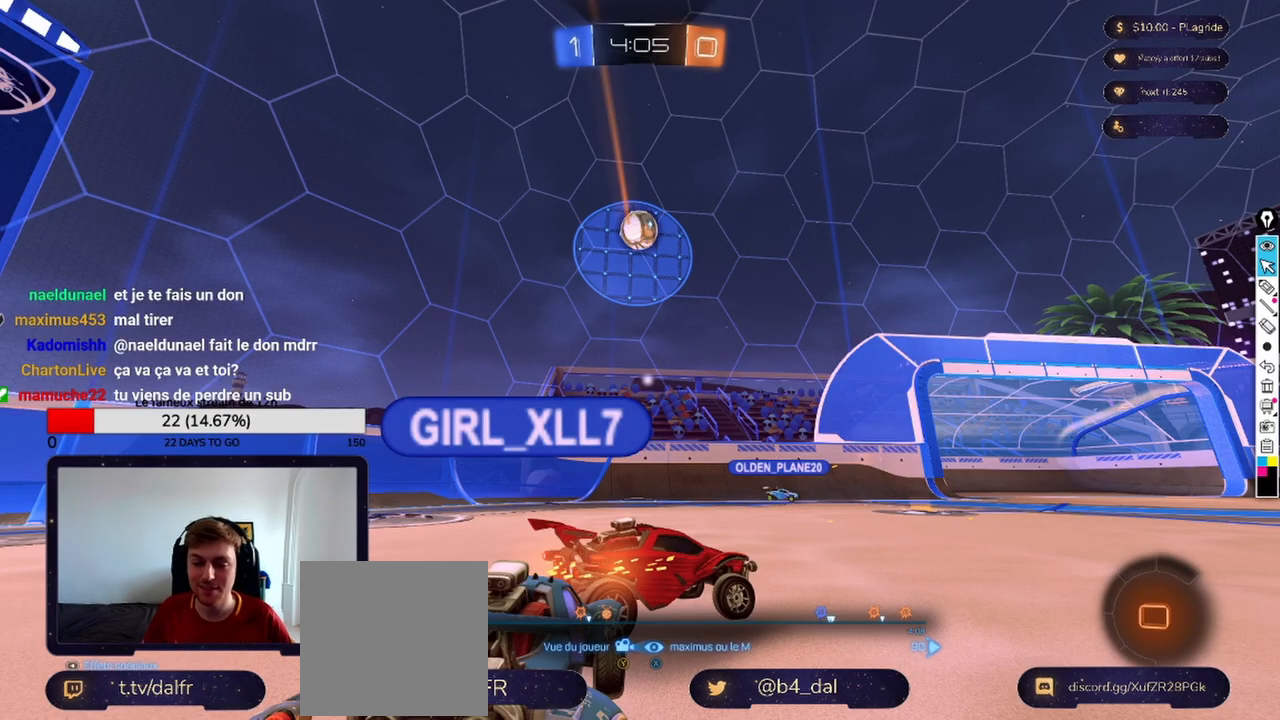
Gameplay with a controller (Xbox layout); each line is a JSON object with the inputs held at the frame after it. "events" lists button and stick changes between this image and that frame as [ms after this image, input, new state], when the widget could be followed in between.
{"buttons": [], "left_stick": "center", "right_stick": "center", "events": [[167, "A", "down"], [292, "A", "up"]]}
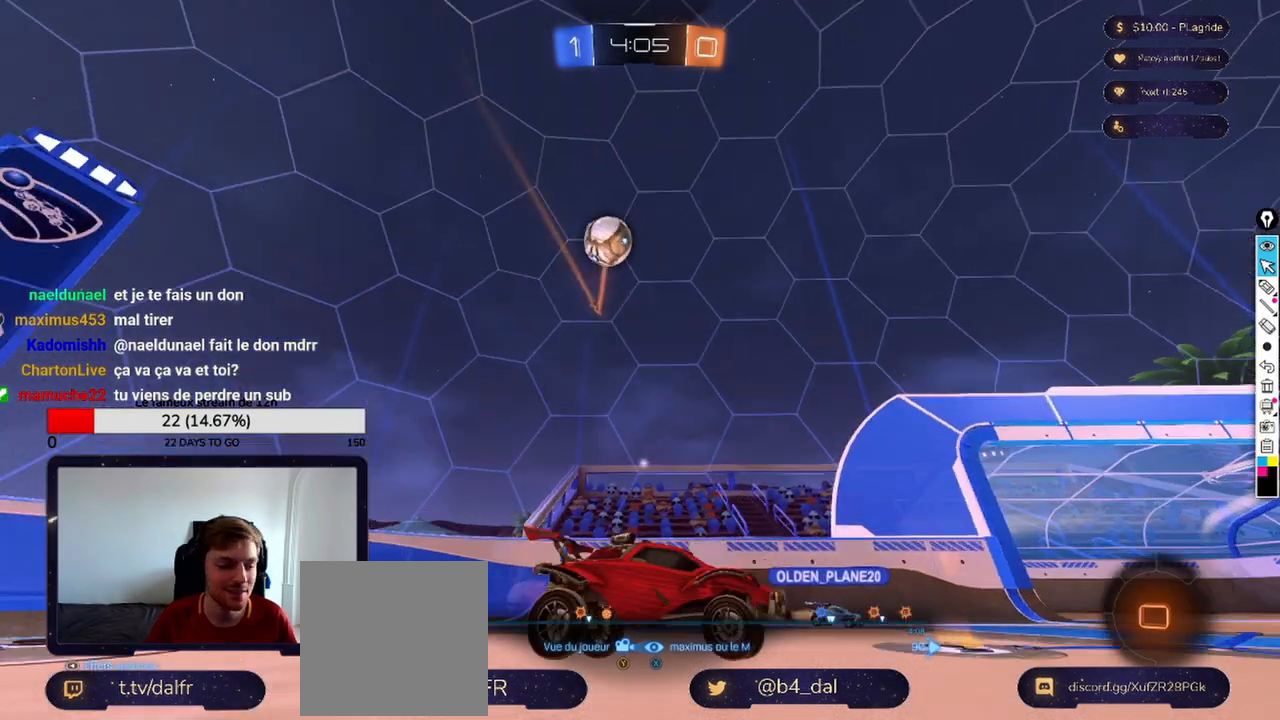
{"buttons": [], "left_stick": "center", "right_stick": "center", "events": []}
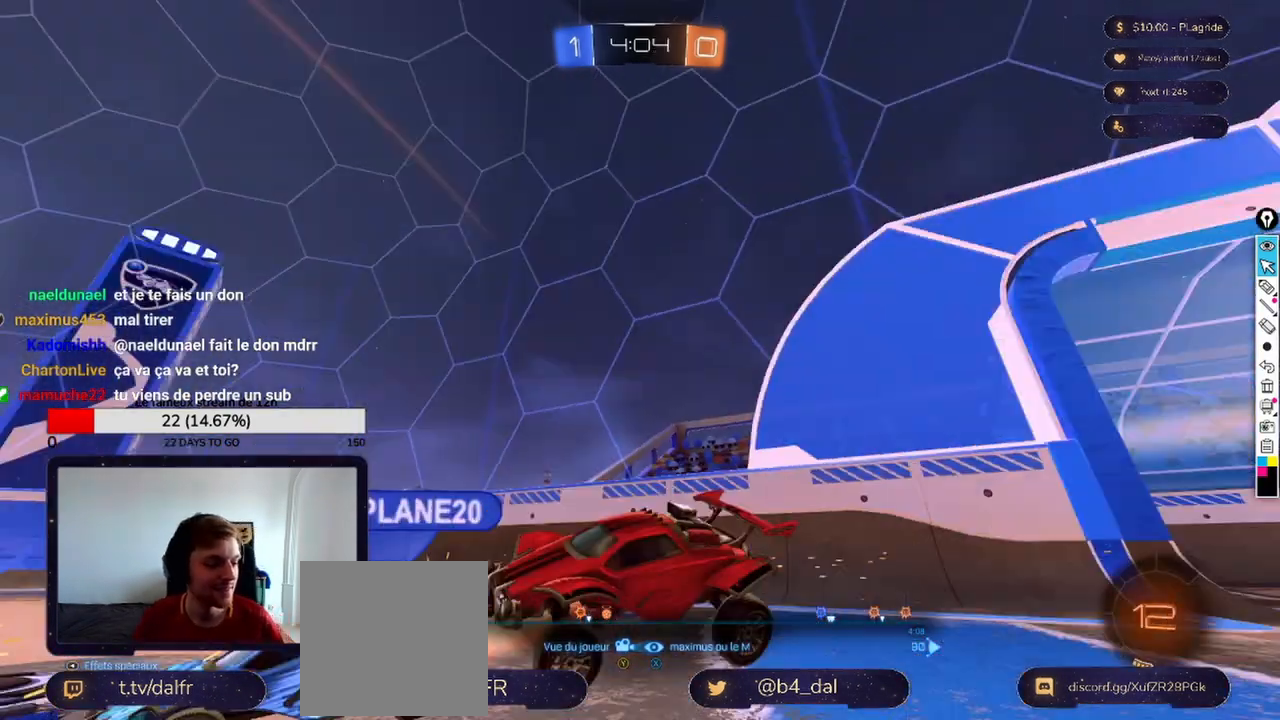
{"buttons": [], "left_stick": "center", "right_stick": "center", "events": []}
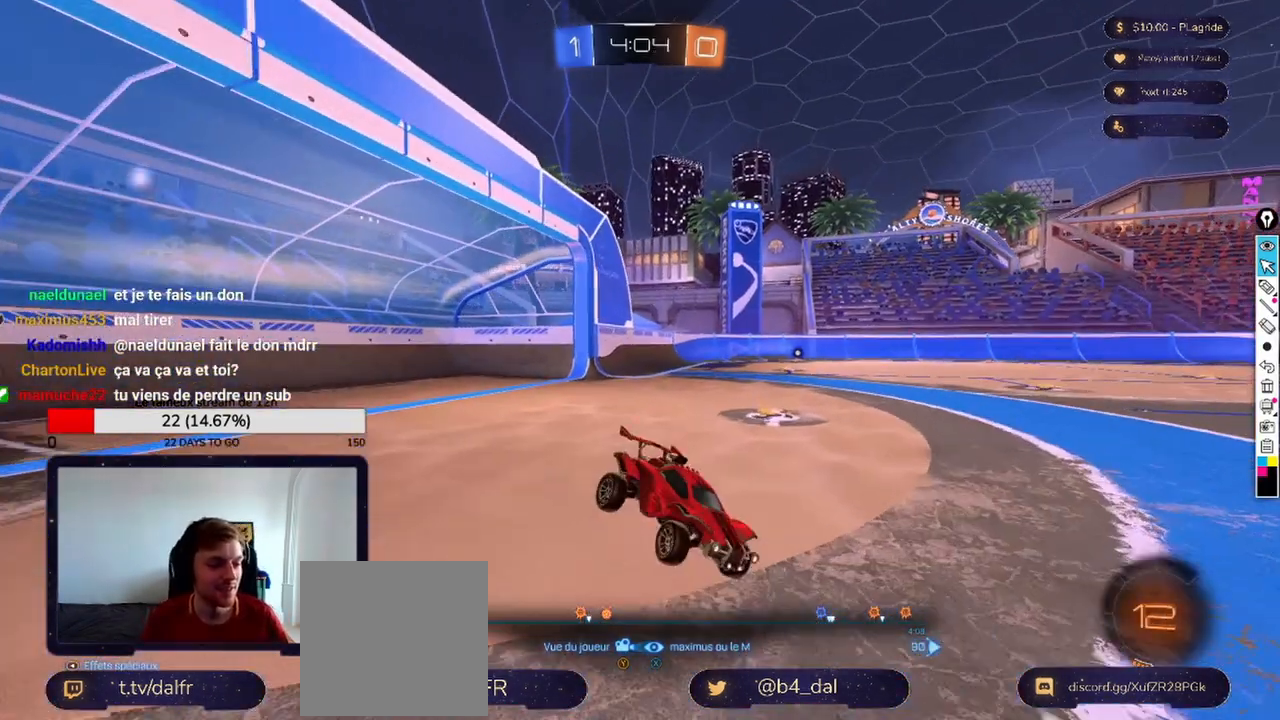
{"buttons": [], "left_stick": "center", "right_stick": "center", "events": [[292, "A", "down"], [417, "A", "up"]]}
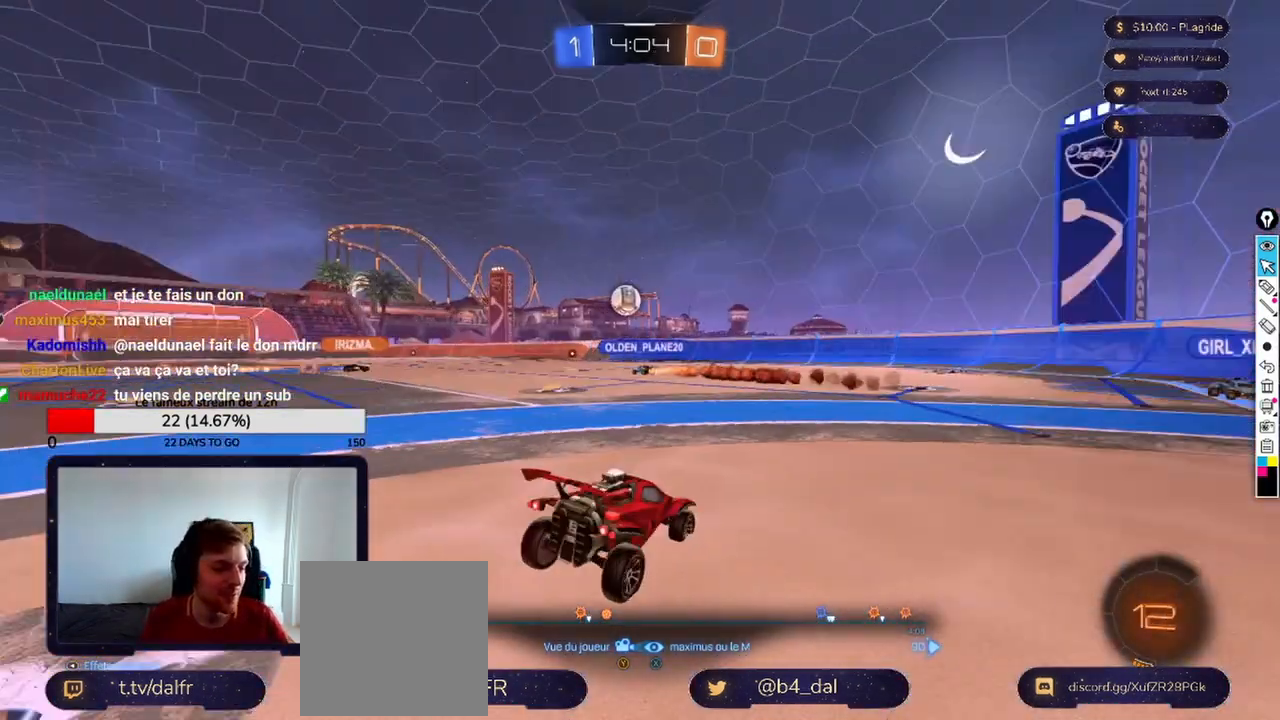
{"buttons": ["A"], "left_stick": "center", "right_stick": "center", "events": [[500, "A", "down"]]}
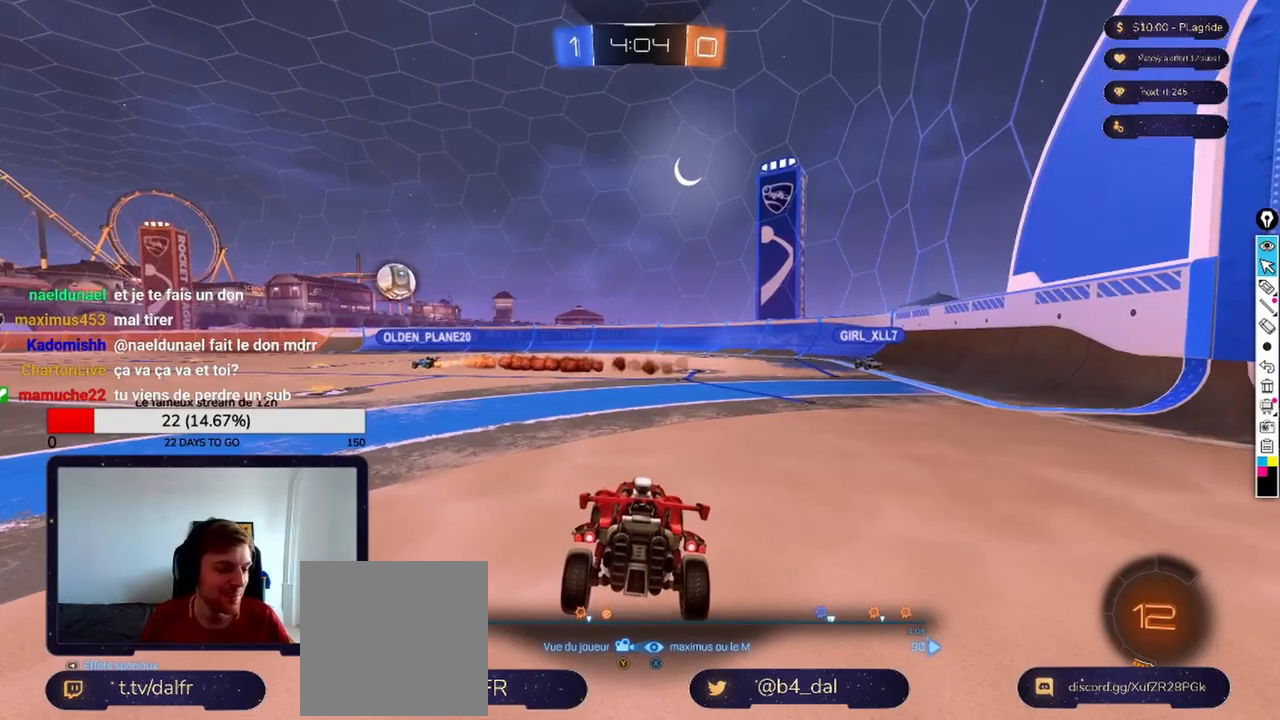
{"buttons": [], "left_stick": "center", "right_stick": "center", "events": [[167, "A", "up"]]}
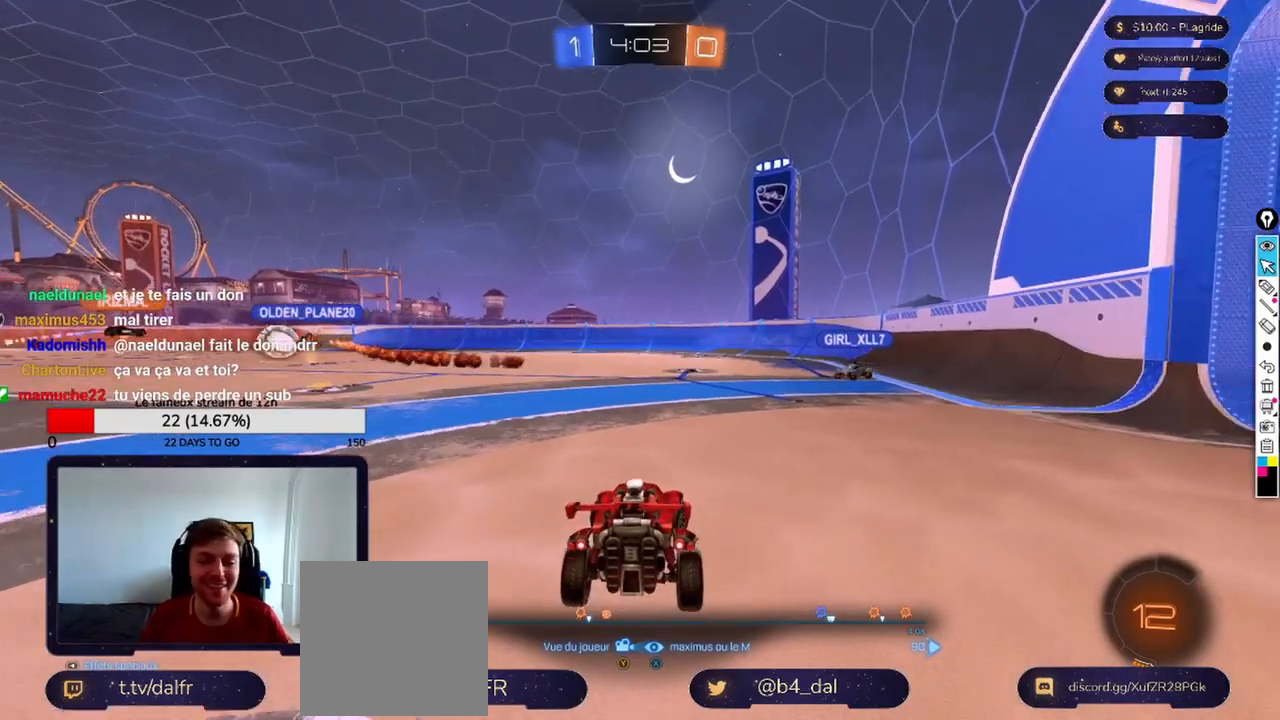
{"buttons": [], "left_stick": "center", "right_stick": "center", "events": []}
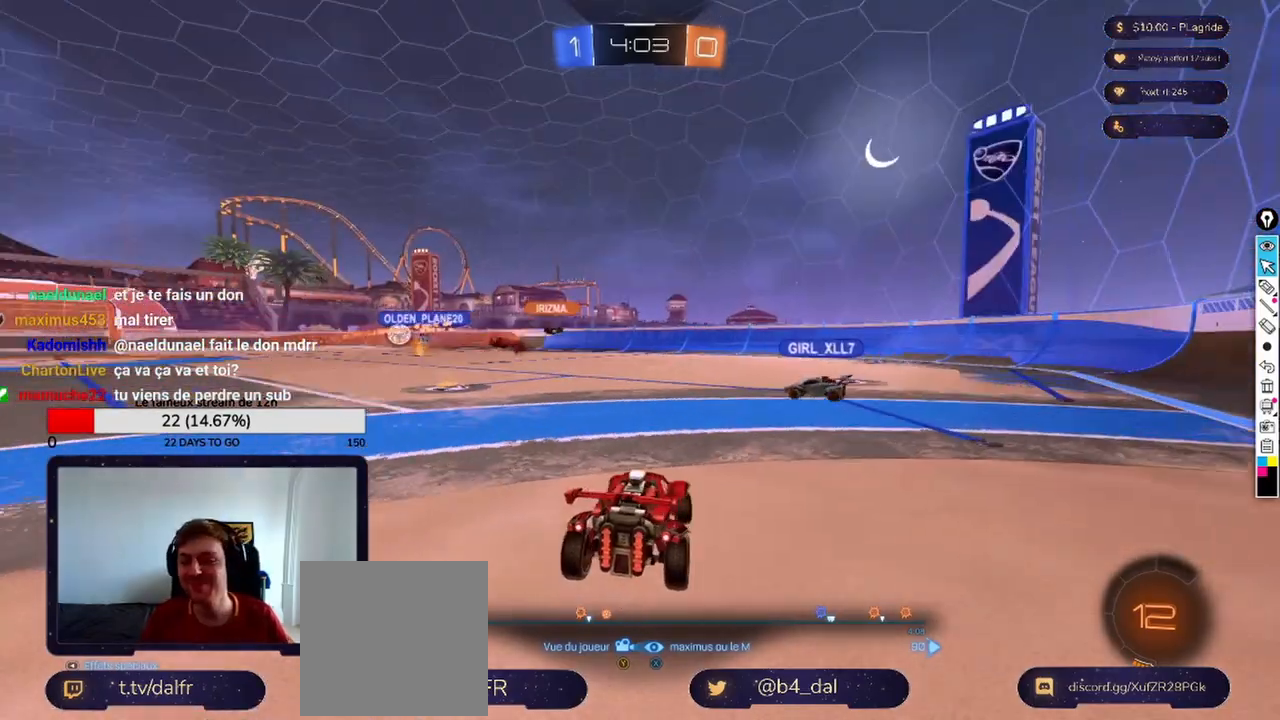
{"buttons": [], "left_stick": "center", "right_stick": "center", "events": []}
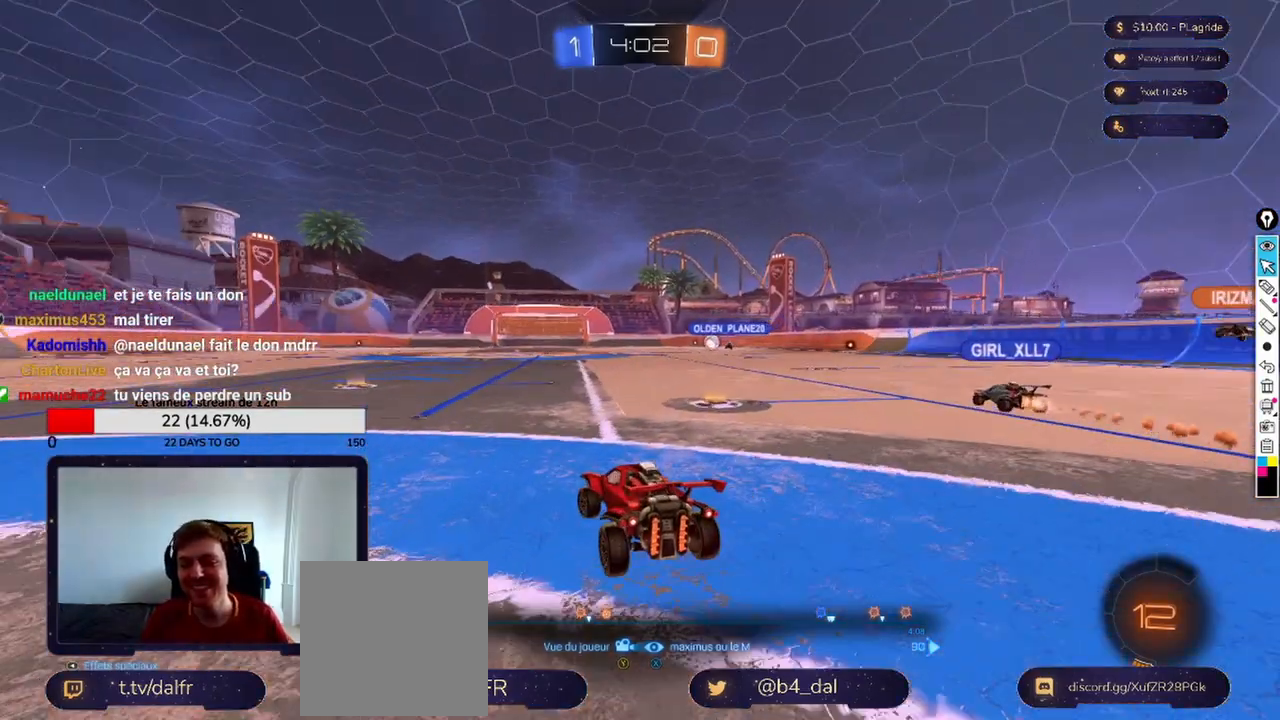
{"buttons": [], "left_stick": "center", "right_stick": "center", "events": []}
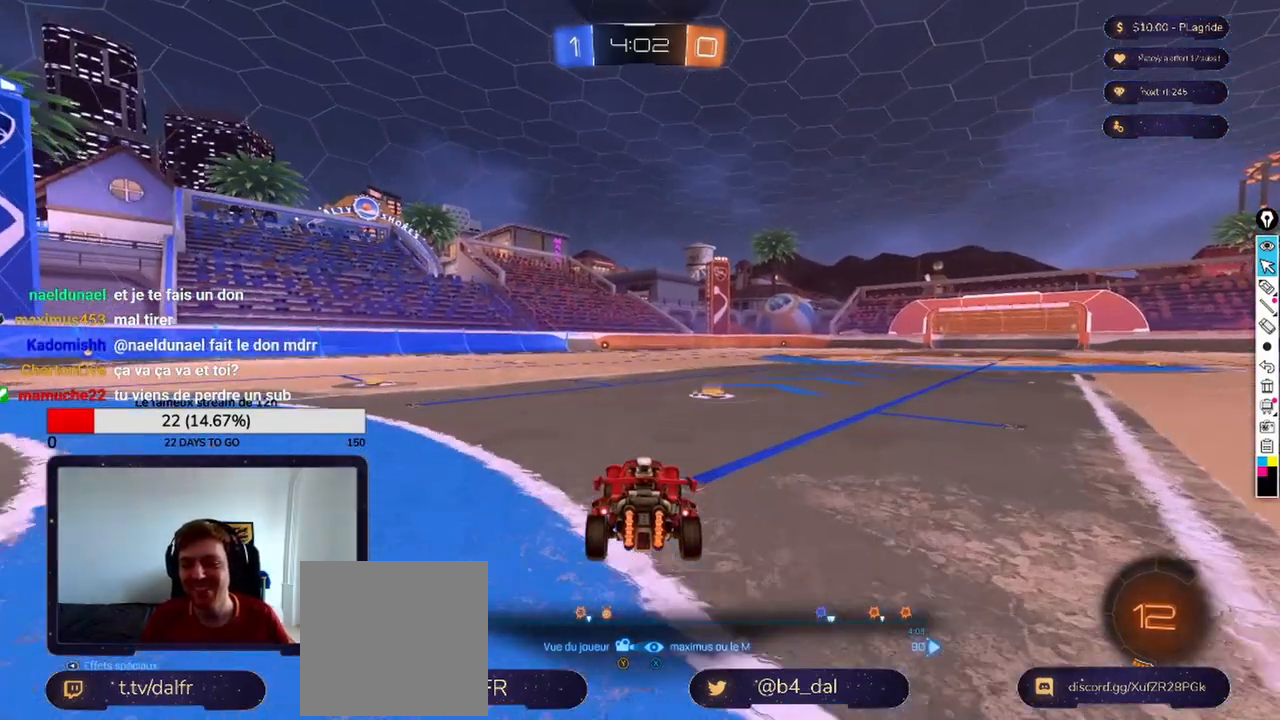
{"buttons": [], "left_stick": "center", "right_stick": "center", "events": []}
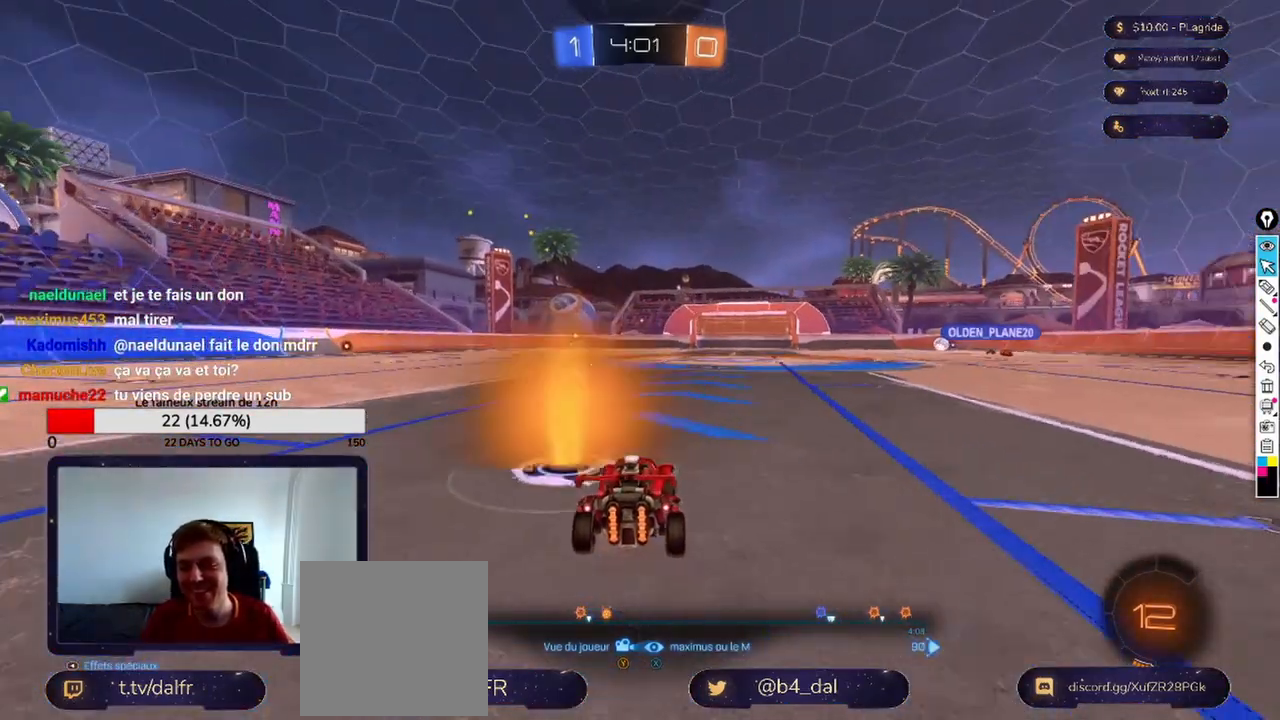
{"buttons": [], "left_stick": "center", "right_stick": "center", "events": [[167, "A", "down"], [292, "A", "up"]]}